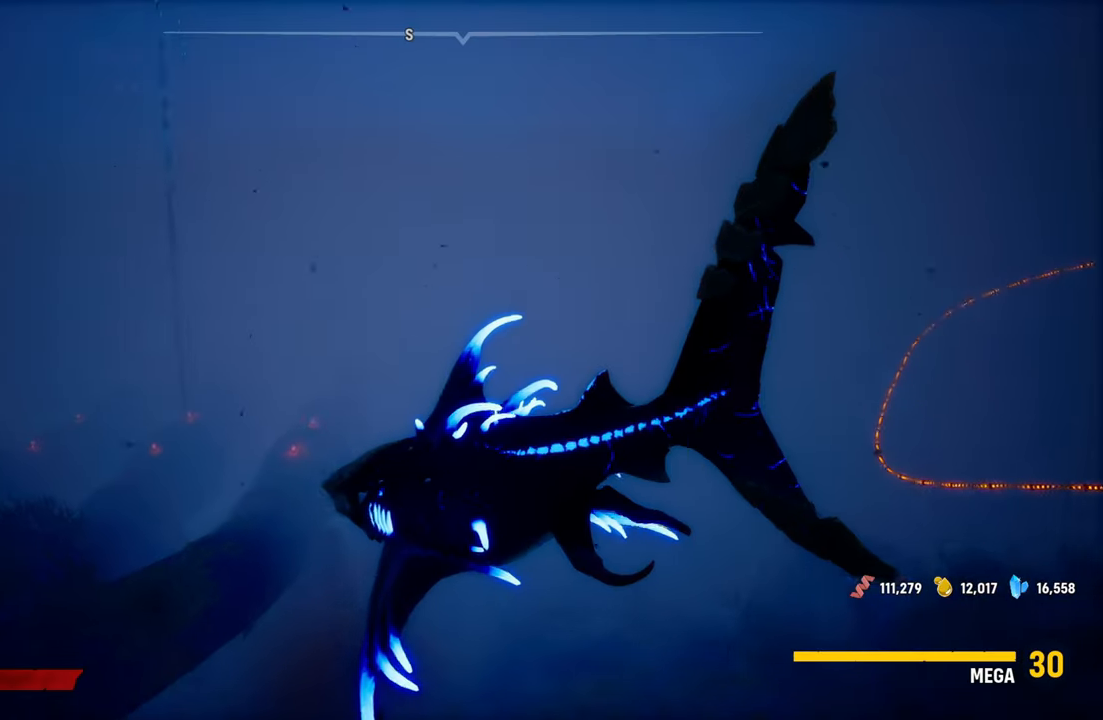
Gameplay with a controller (Xbox layout); each line is a JSON object with the inputs held at the frame after it. "events" lists button and stick changes between this image and that frame as [ms after this image, input, new state], when the widget could be followed in between.
{"buttons": [], "left_stick": "center", "right_stick": "center", "events": [[140, "B", "down"], [220, "left_stick", "center"], [280, "B", "up"]]}
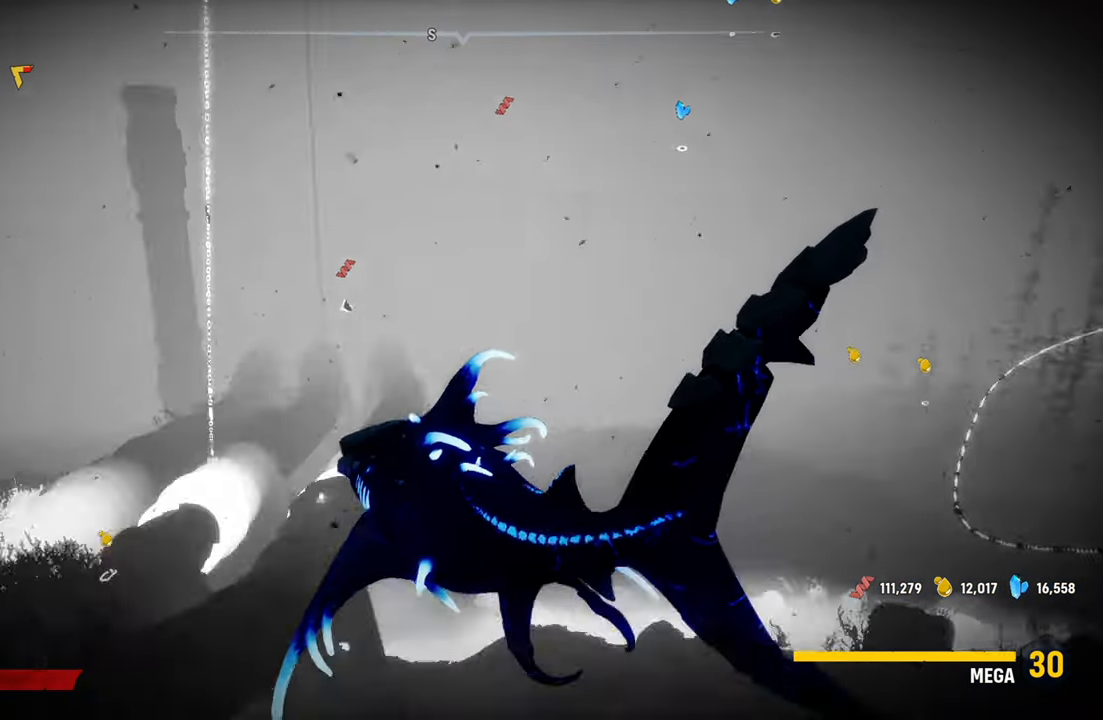
{"buttons": [], "left_stick": "center", "right_stick": "center", "events": [[60, "right_stick", "left"], [400, "right_stick", "center"]]}
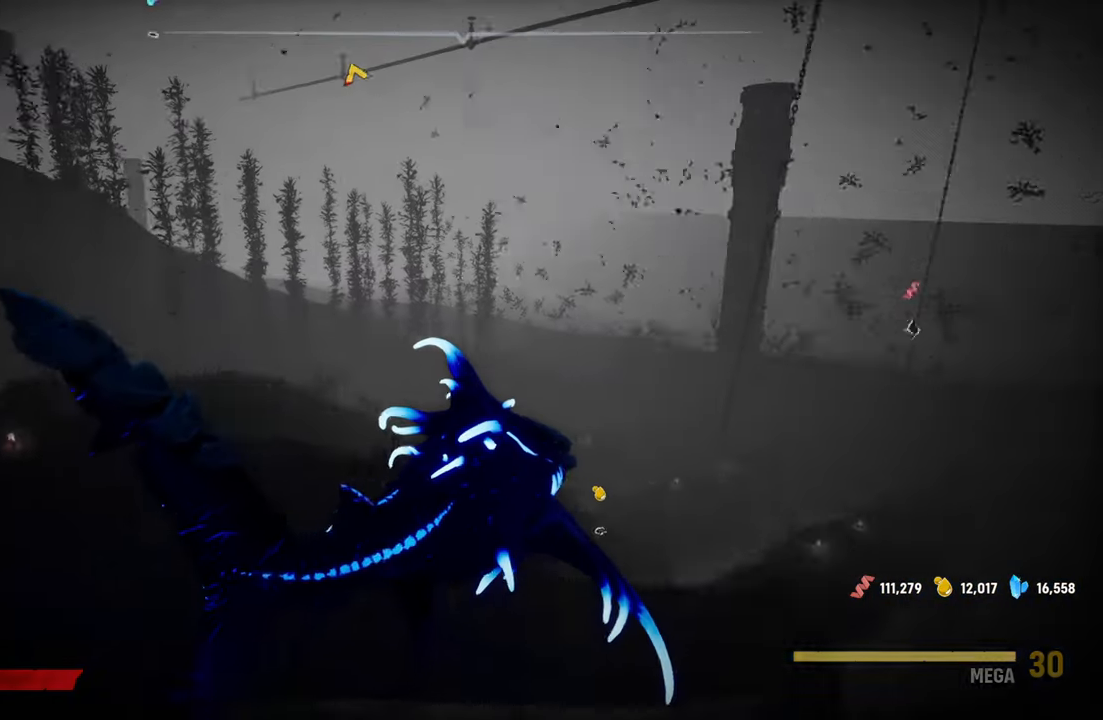
{"buttons": [], "left_stick": "center", "right_stick": "center", "events": [[180, "right_stick", "left"], [300, "right_stick", "center"]]}
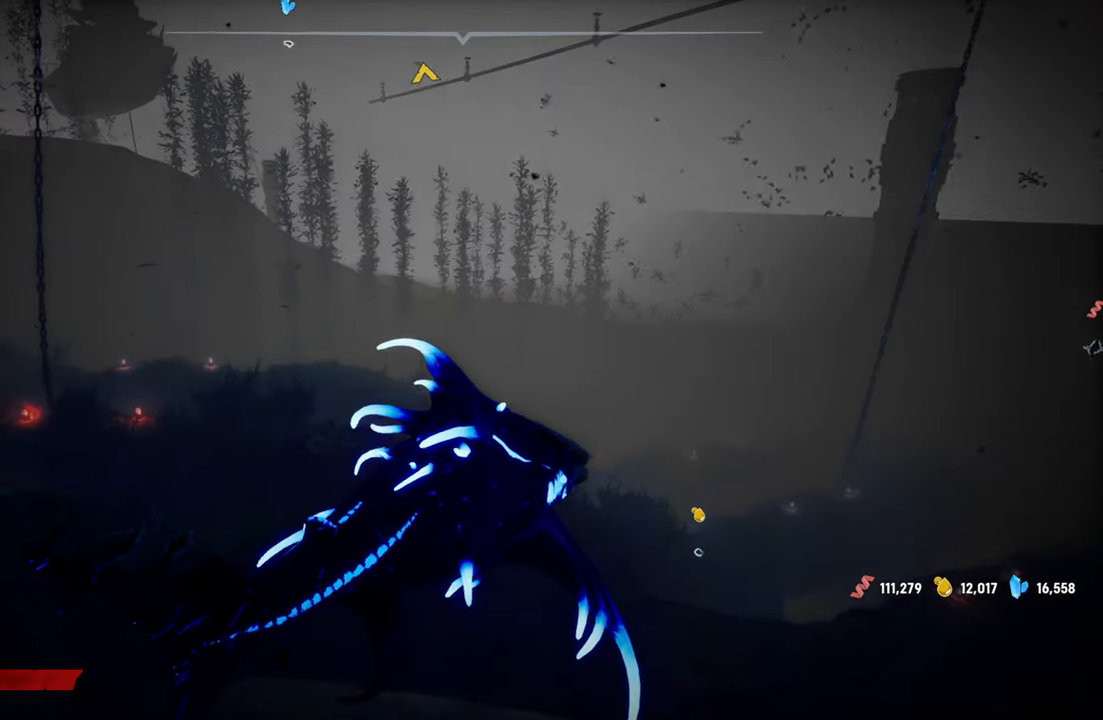
{"buttons": ["L2"], "left_stick": "up", "right_stick": "center", "events": [[20, "left_stick", "up"], [100, "L2", "down"], [280, "B", "down"], [440, "B", "up"]]}
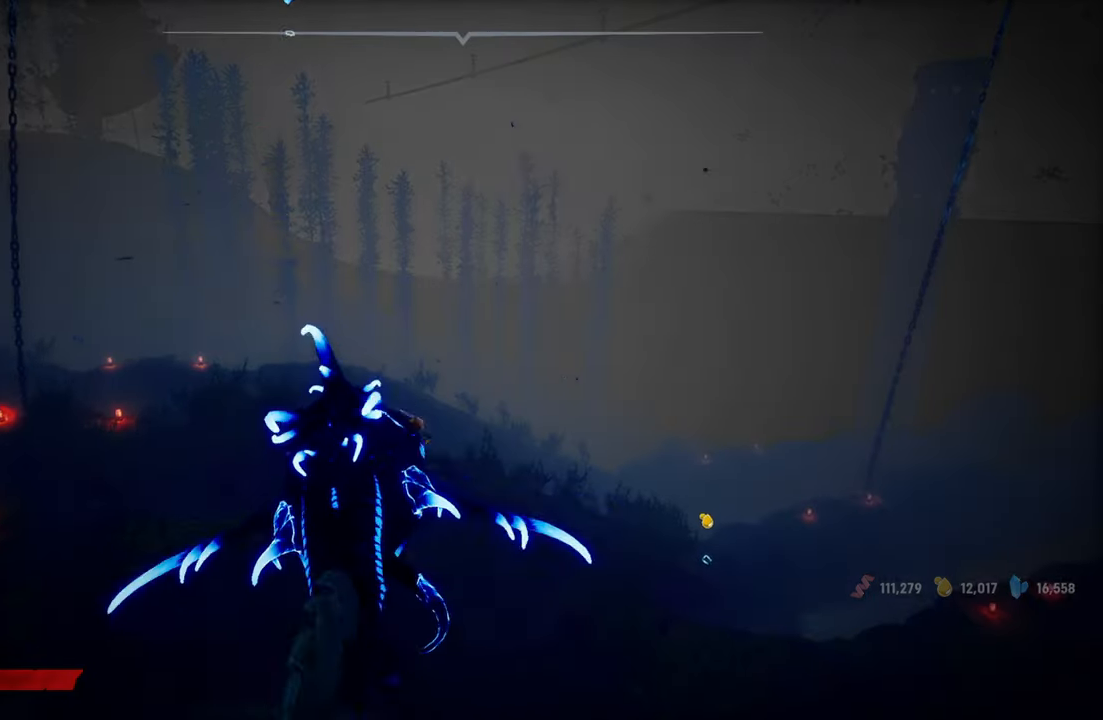
{"buttons": [], "left_stick": "center", "right_stick": "center", "events": [[200, "B", "down"], [240, "B", "up"], [240, "L2", "up"], [240, "left_stick", "center"]]}
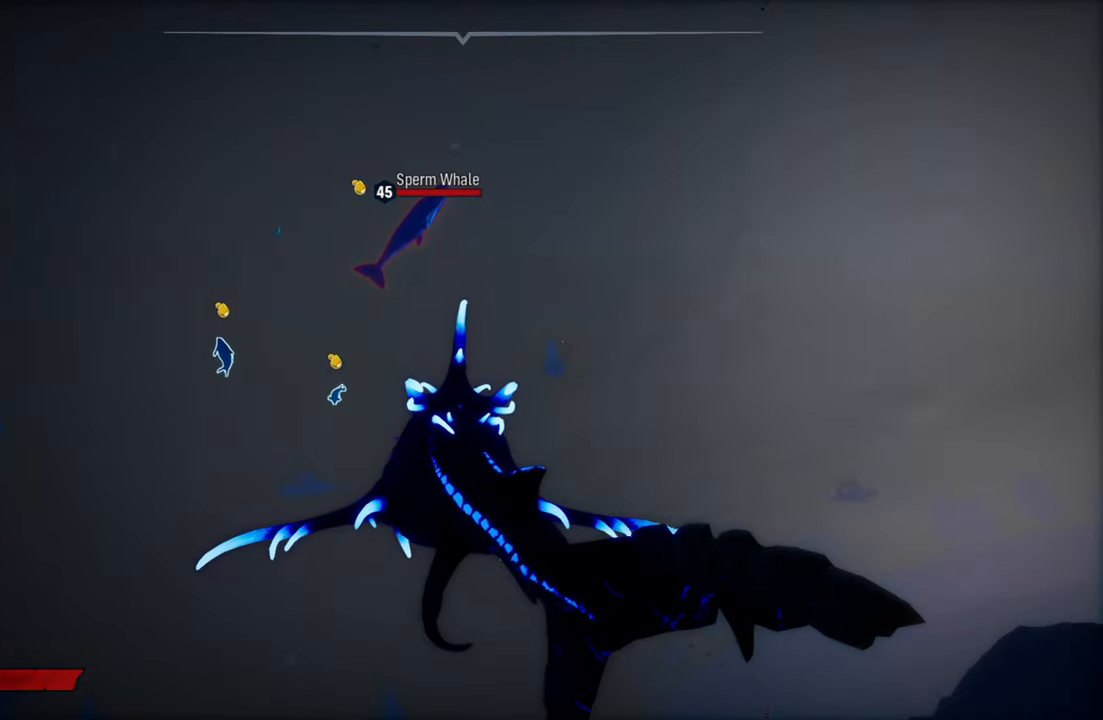
{"buttons": ["L2"], "left_stick": "up", "right_stick": "up", "events": [[100, "left_stick", "up"], [380, "L2", "down"], [400, "right_stick", "up"]]}
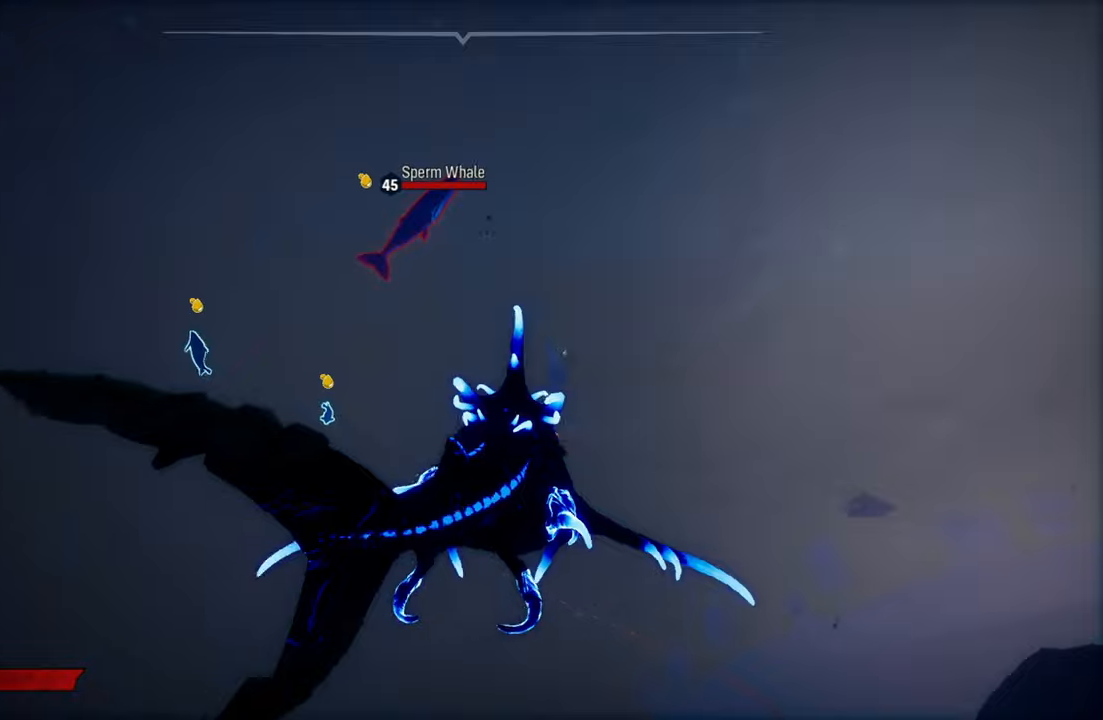
{"buttons": ["L2"], "left_stick": "up", "right_stick": "center", "events": [[240, "right_stick", "center"]]}
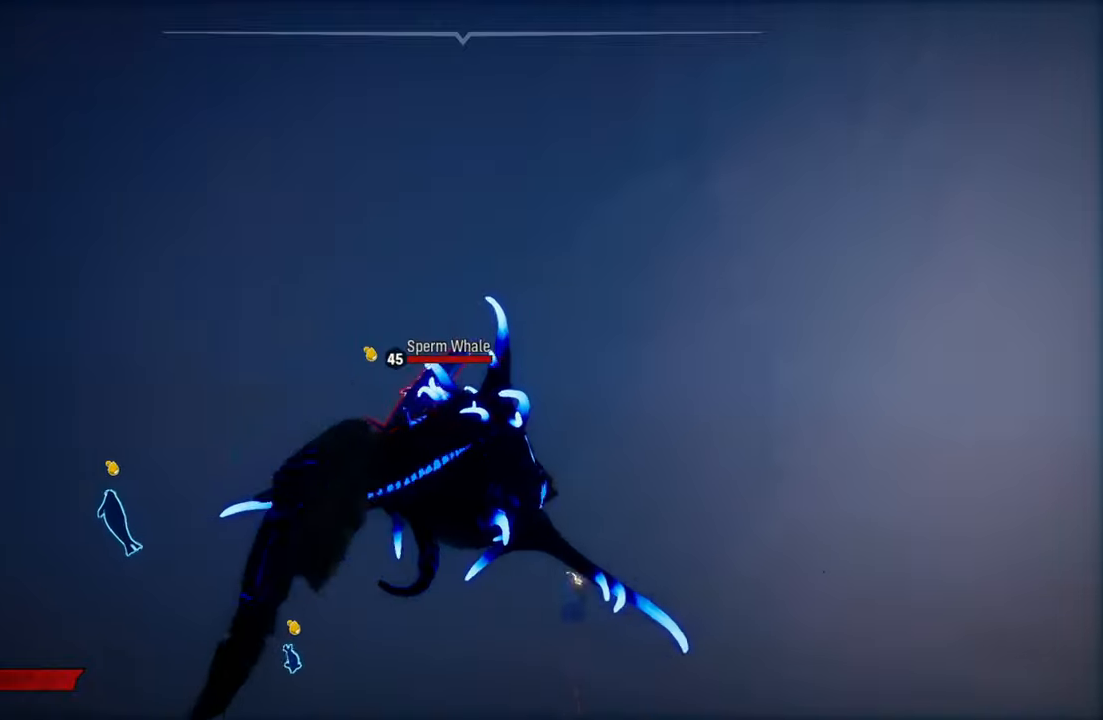
{"buttons": ["L2"], "left_stick": "up", "right_stick": "center", "events": []}
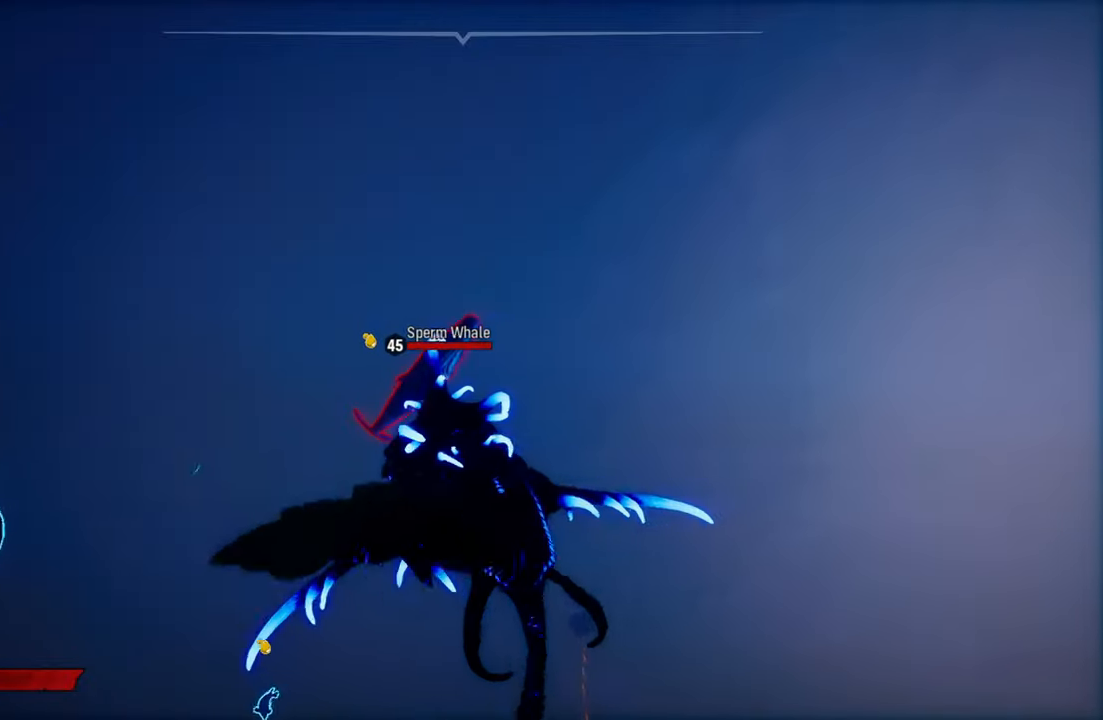
{"buttons": ["L2"], "left_stick": "up", "right_stick": "center", "events": []}
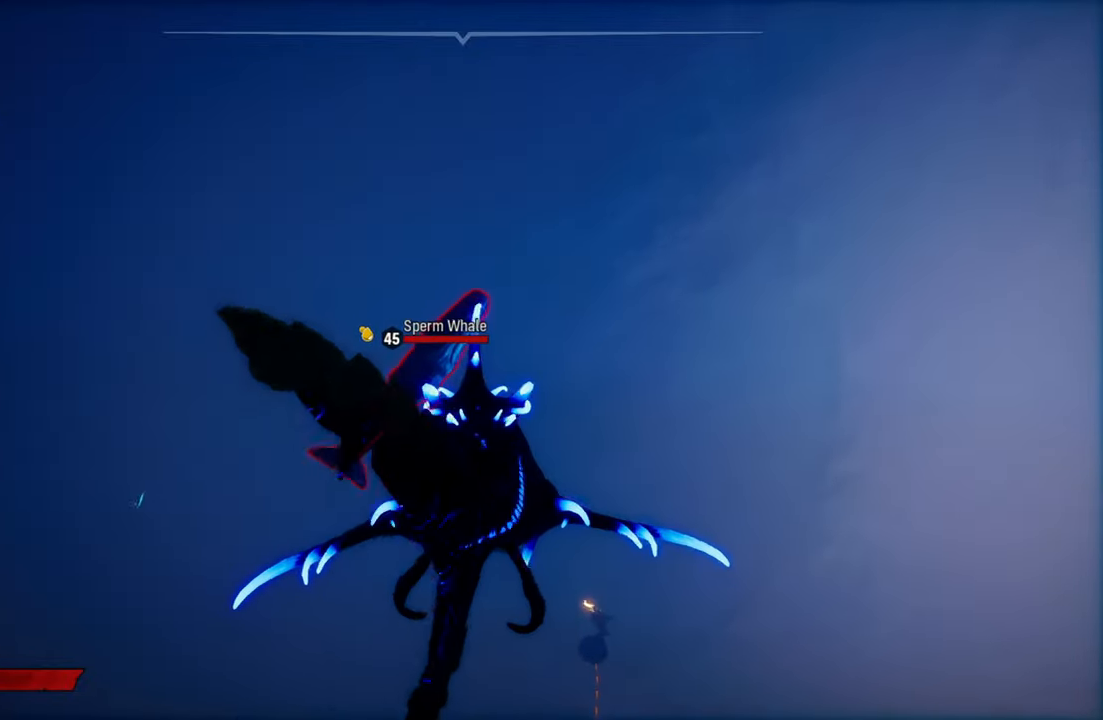
{"buttons": [], "left_stick": "center", "right_stick": "center", "events": [[180, "L2", "up"], [460, "left_stick", "center"]]}
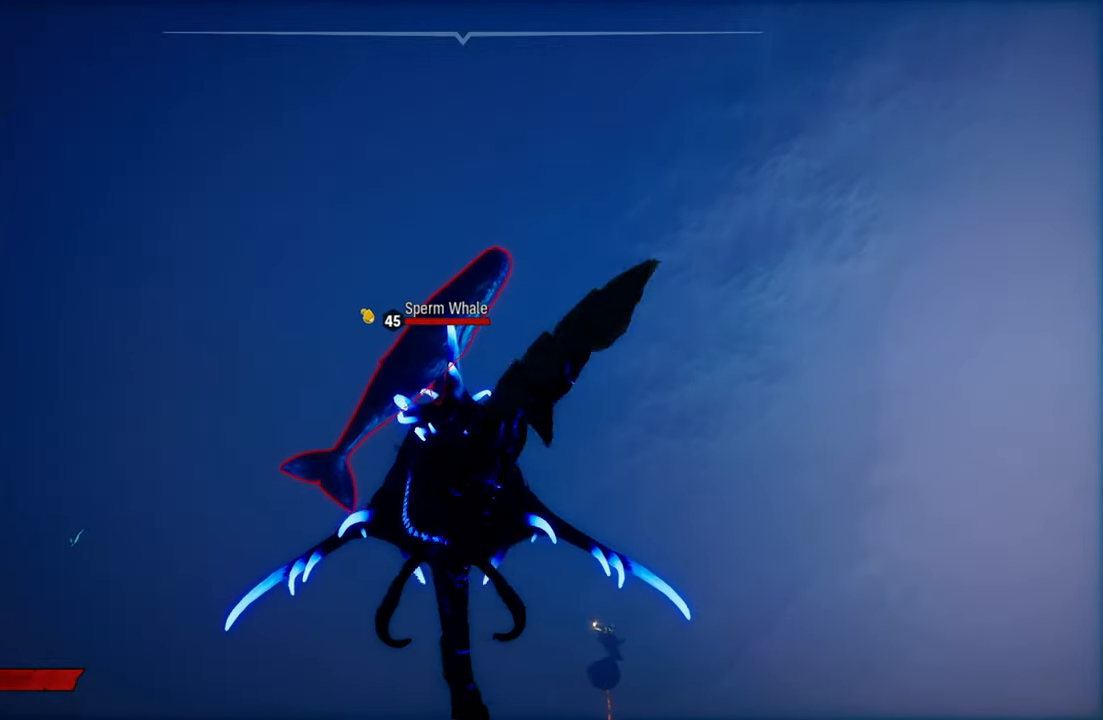
{"buttons": [], "left_stick": "center", "right_stick": "center", "events": []}
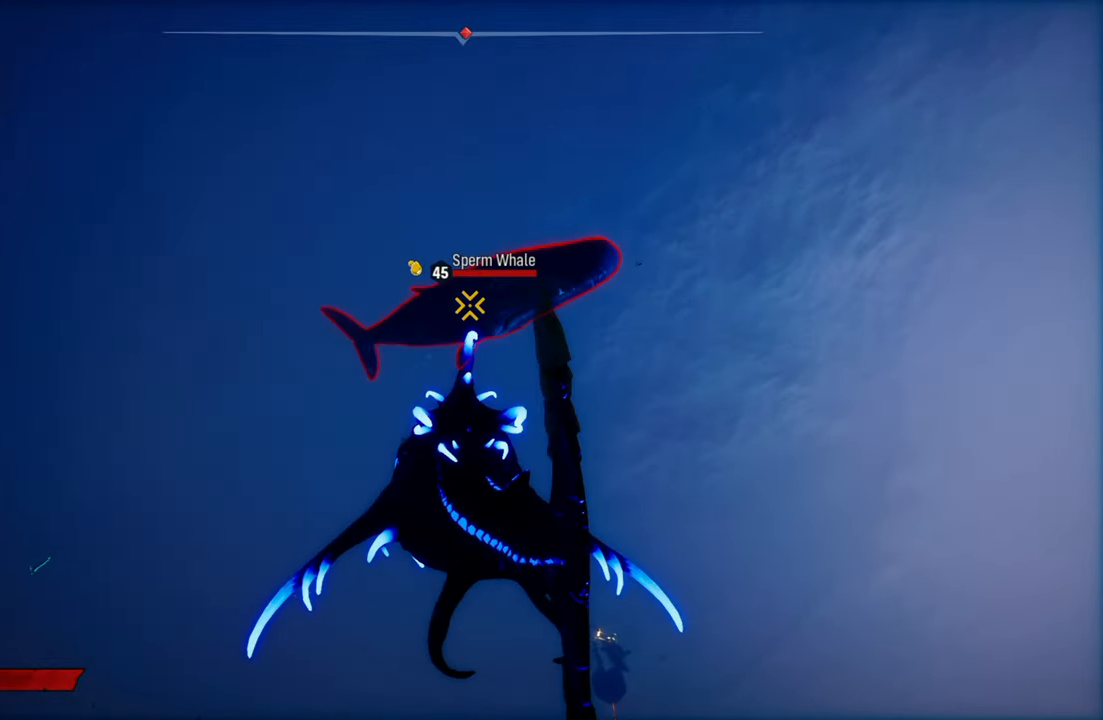
{"buttons": ["Y"], "left_stick": "center", "right_stick": "center", "events": [[420, "Y", "down"]]}
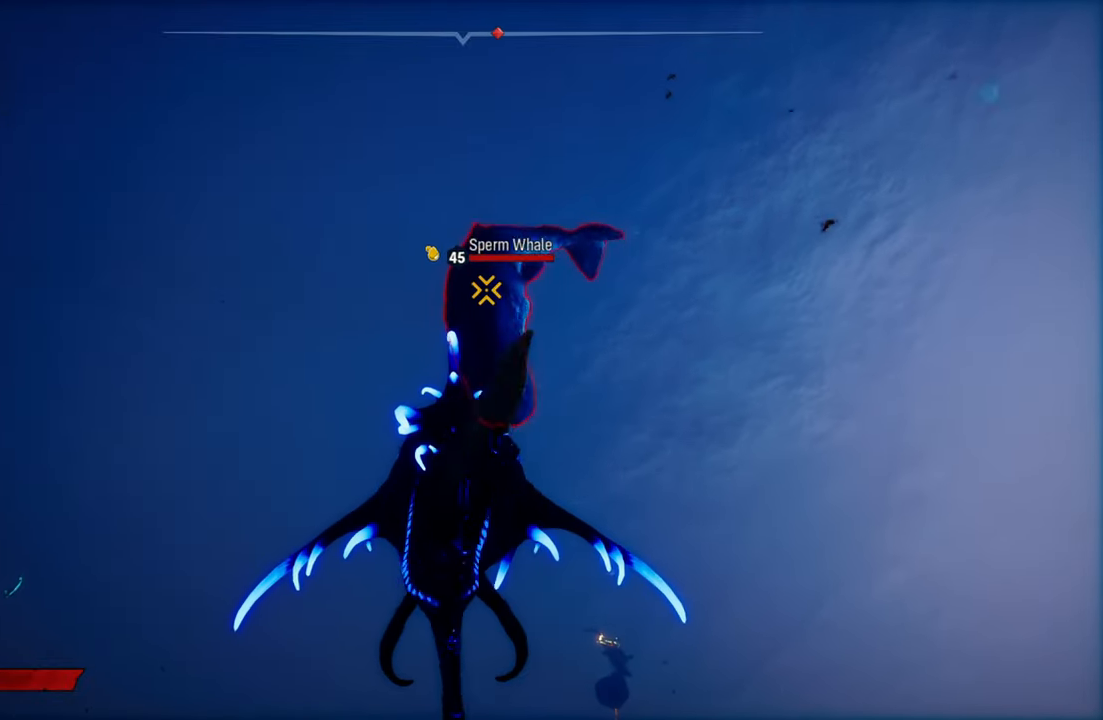
{"buttons": [], "left_stick": "center", "right_stick": "center", "events": [[60, "Y", "up"]]}
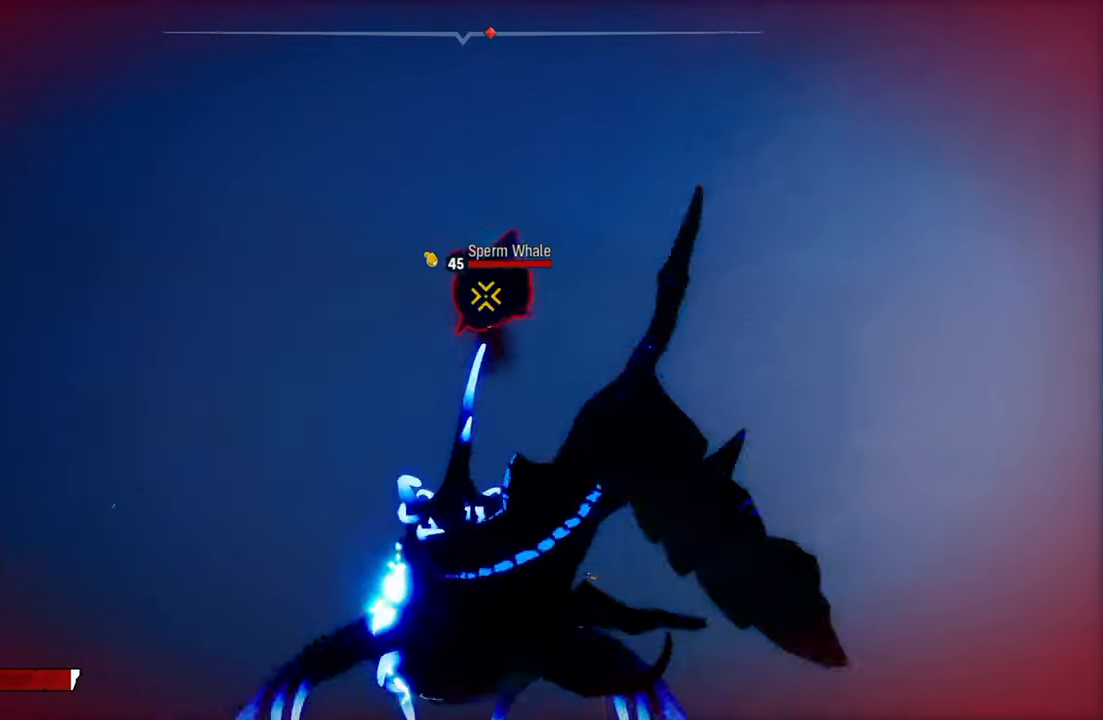
{"buttons": [], "left_stick": "center", "right_stick": "center", "events": []}
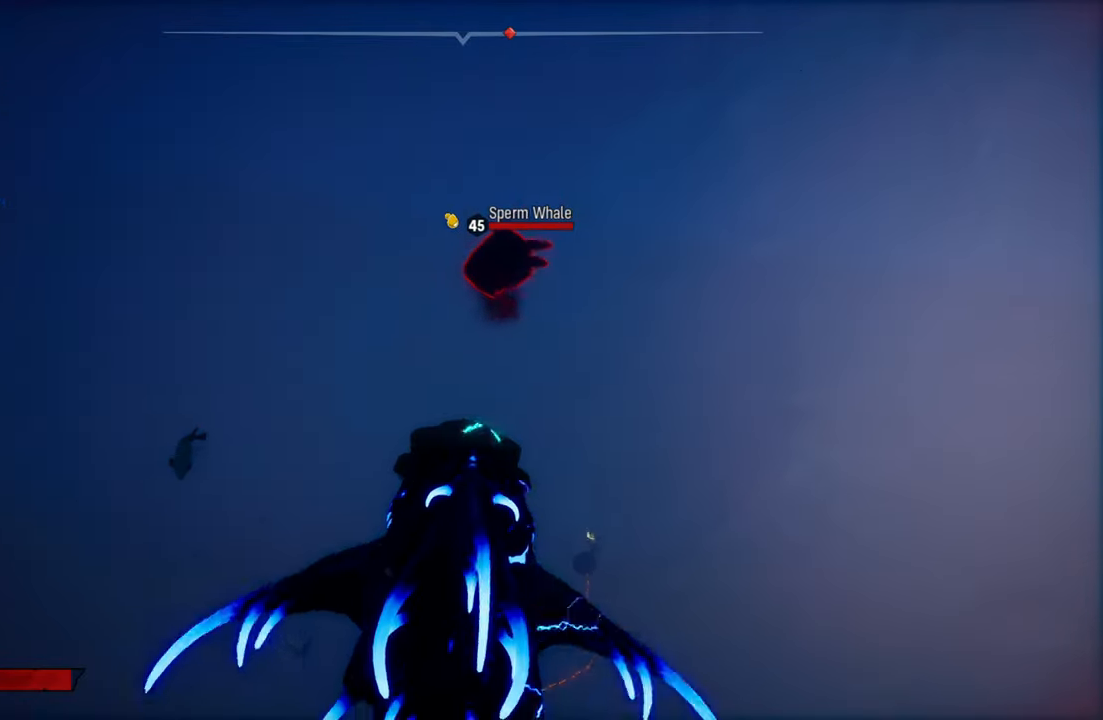
{"buttons": ["Y"], "left_stick": "center", "right_stick": "center", "events": [[60, "Y", "down"]]}
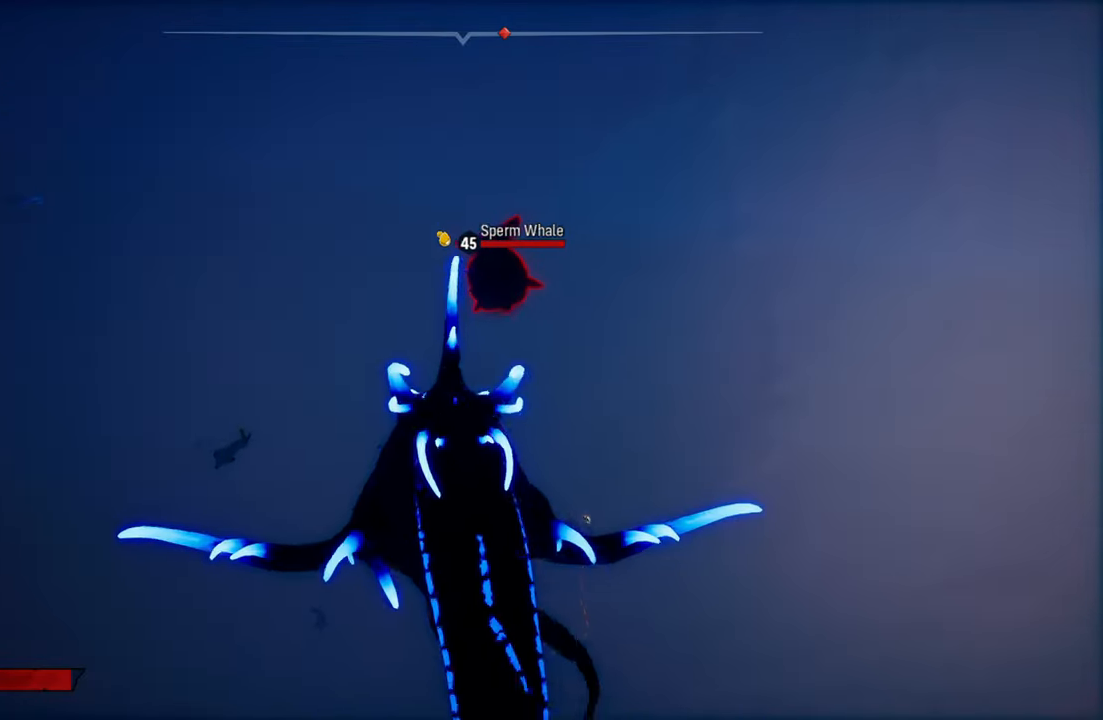
{"buttons": ["L2", "R2"], "left_stick": "up", "right_stick": "center", "events": [[220, "Y", "up"], [220, "left_stick", "up"], [240, "L2", "down"], [460, "R2", "down"]]}
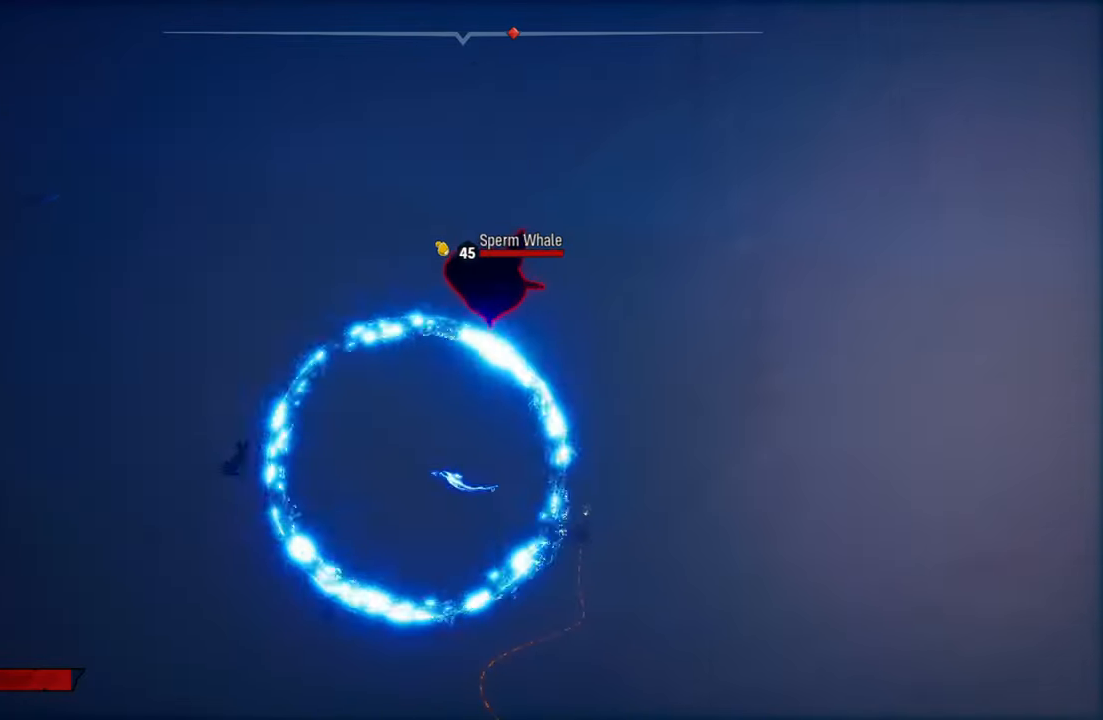
{"buttons": ["L2"], "left_stick": "up", "right_stick": "center", "events": [[320, "R2", "up"]]}
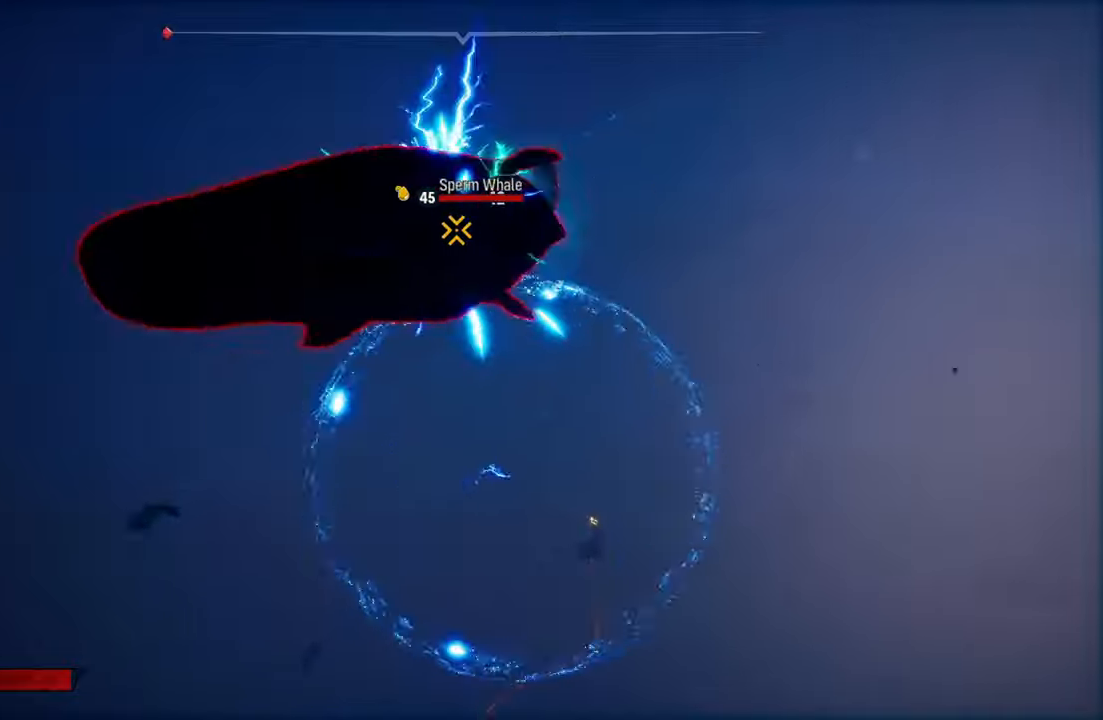
{"buttons": ["L2"], "left_stick": "left", "right_stick": "center", "events": [[80, "right_stick", "up"], [220, "right_stick", "center"], [240, "R2", "down"], [420, "R2", "up"], [500, "left_stick", "left"]]}
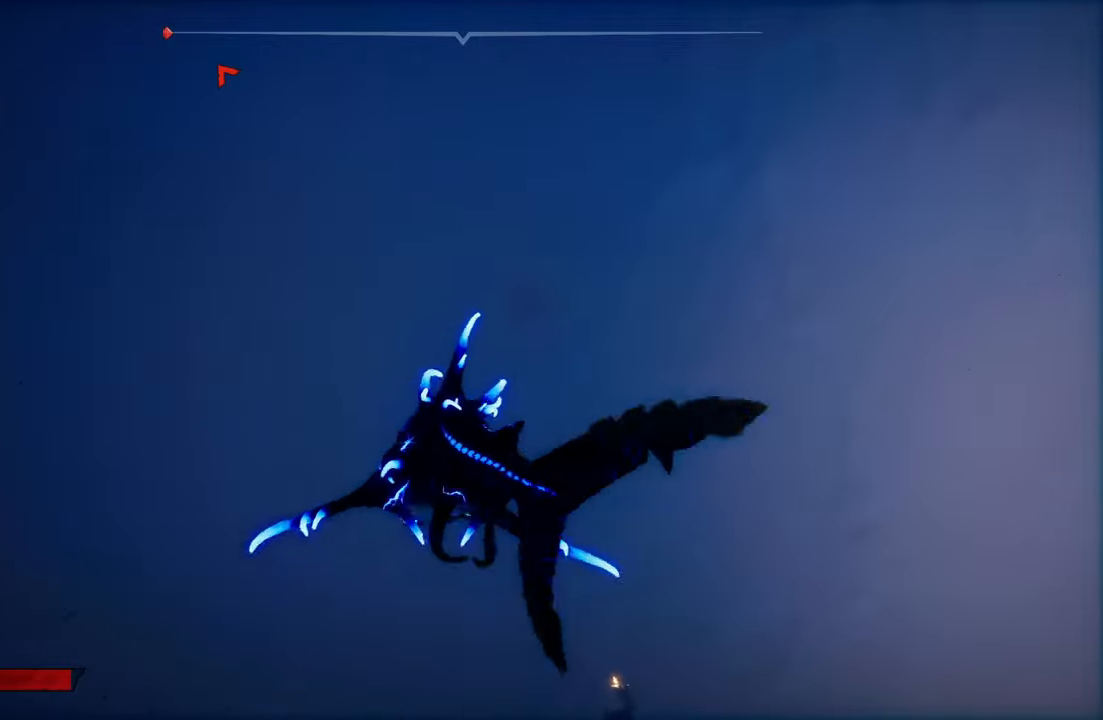
{"buttons": [], "left_stick": "up-left", "right_stick": "down-left", "events": [[40, "right_stick", "left"], [60, "left_stick", "down-left"], [180, "L2", "up"], [300, "right_stick", "down-left"], [320, "left_stick", "left"], [460, "left_stick", "up-left"]]}
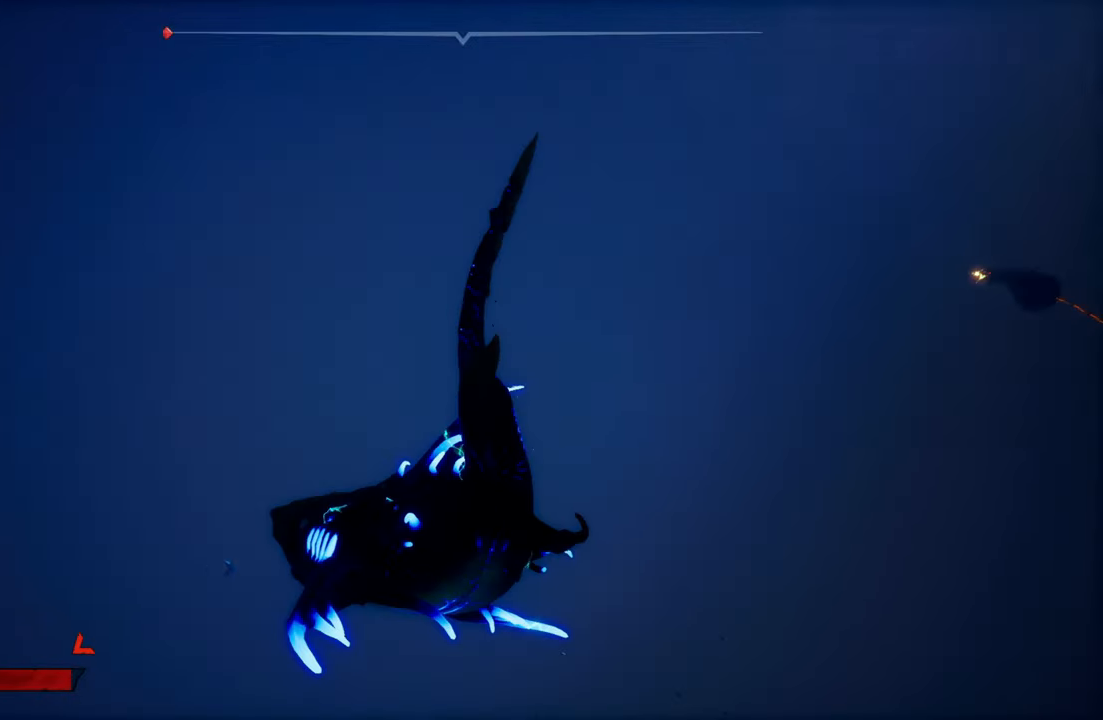
{"buttons": ["L2"], "left_stick": "up-left", "right_stick": "center", "events": [[460, "L2", "down"], [460, "right_stick", "center"]]}
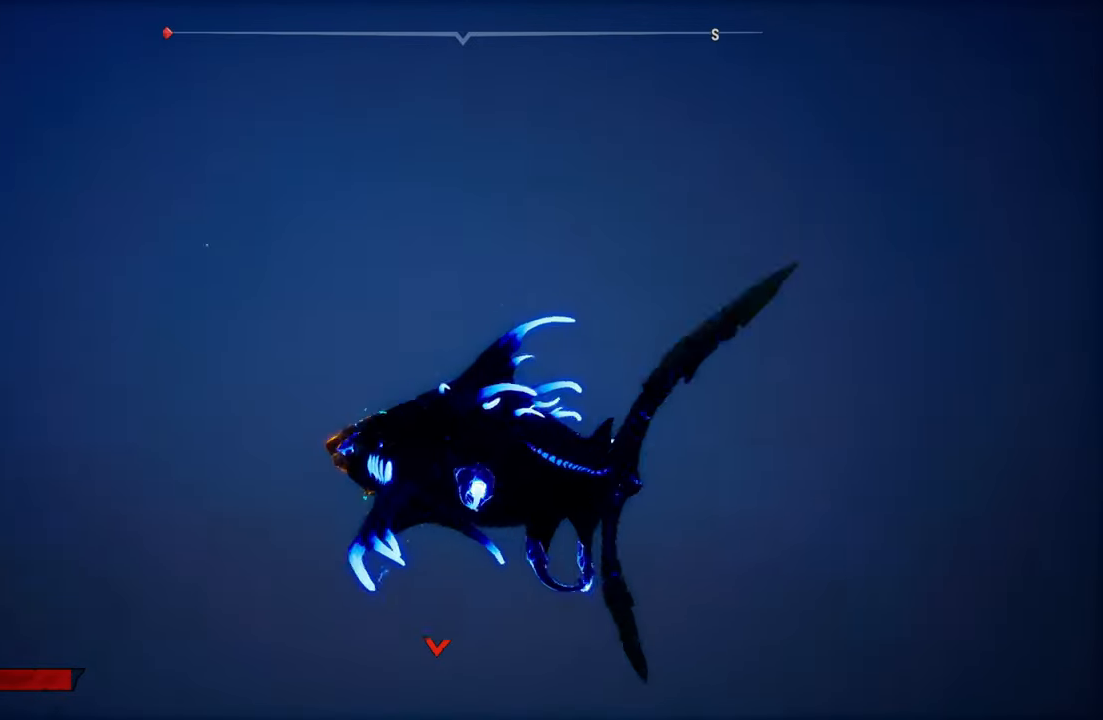
{"buttons": ["L2"], "left_stick": "up-left", "right_stick": "center", "events": [[180, "right_stick", "down-left"], [500, "right_stick", "center"]]}
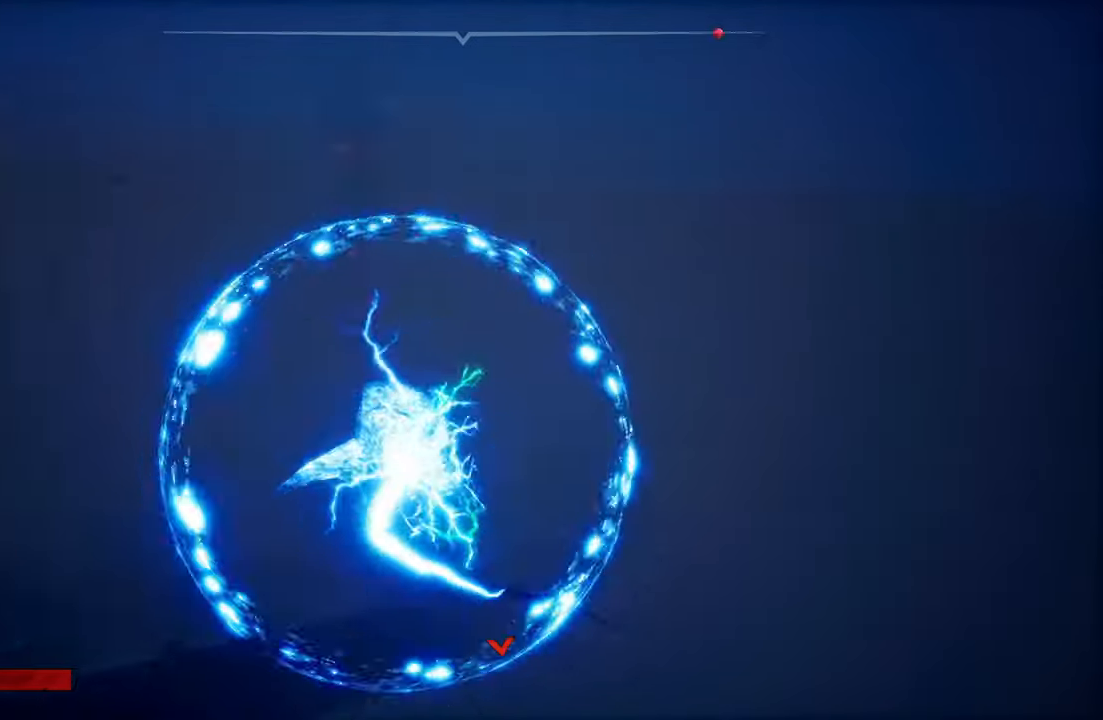
{"buttons": [], "left_stick": "up-left", "right_stick": "left", "events": [[120, "B", "down"], [300, "B", "up"], [500, "L2", "up"], [500, "right_stick", "left"]]}
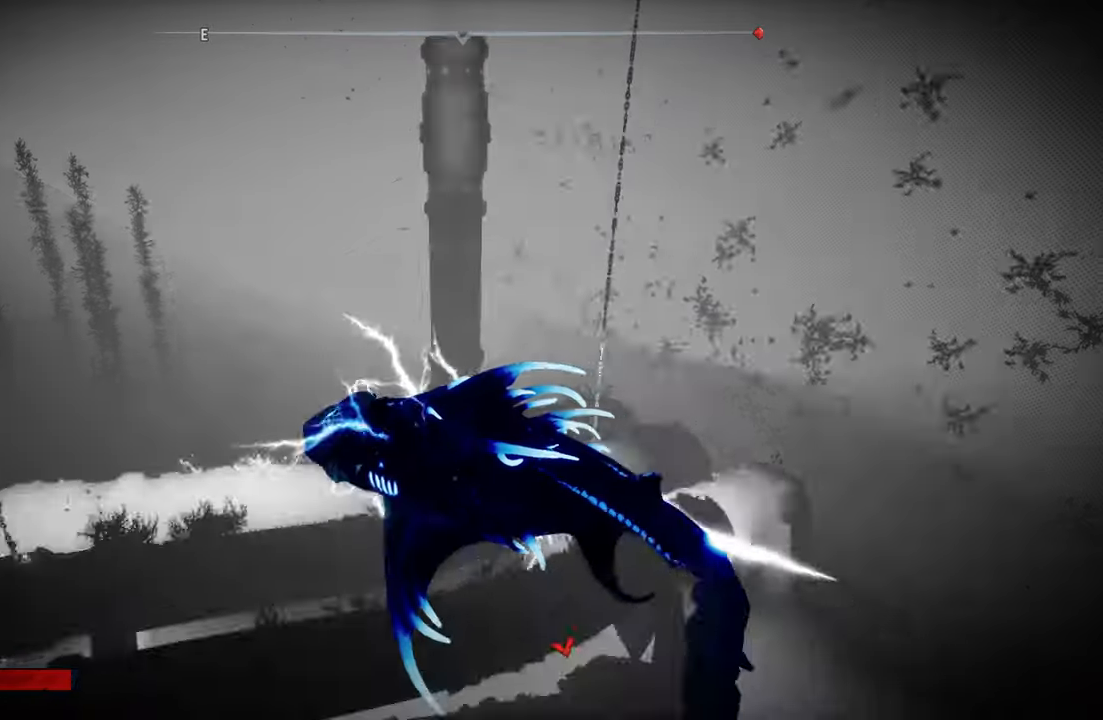
{"buttons": [], "left_stick": "center", "right_stick": "left", "events": [[100, "left_stick", "center"]]}
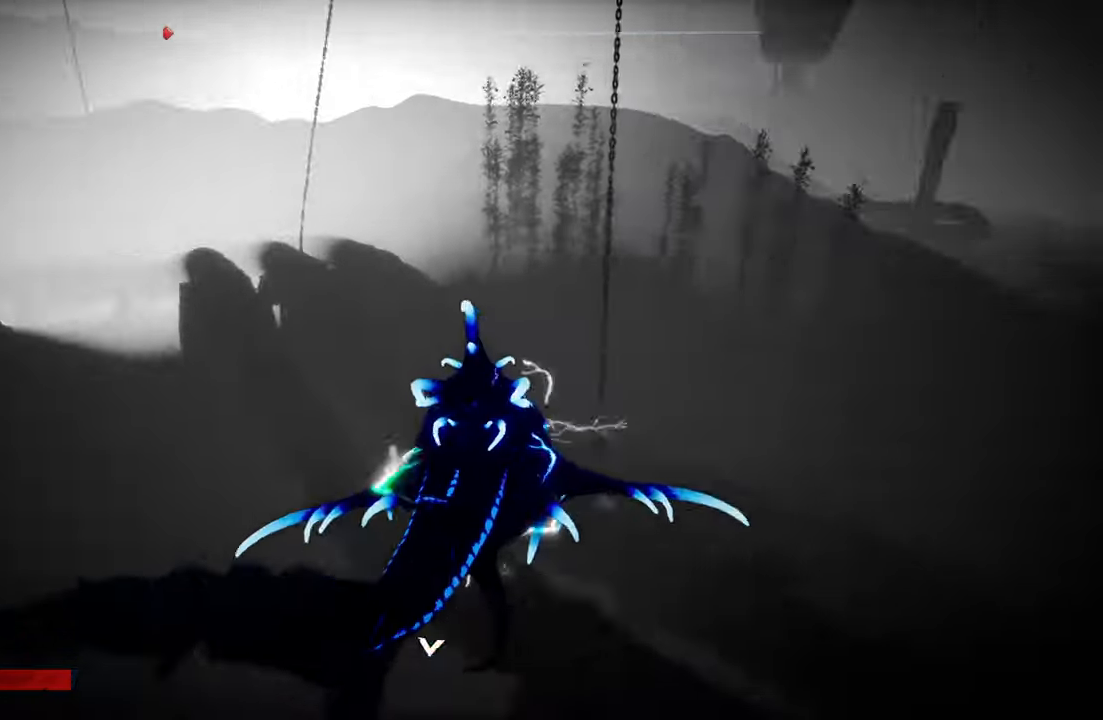
{"buttons": [], "left_stick": "left", "right_stick": "left", "events": [[300, "left_stick", "left"]]}
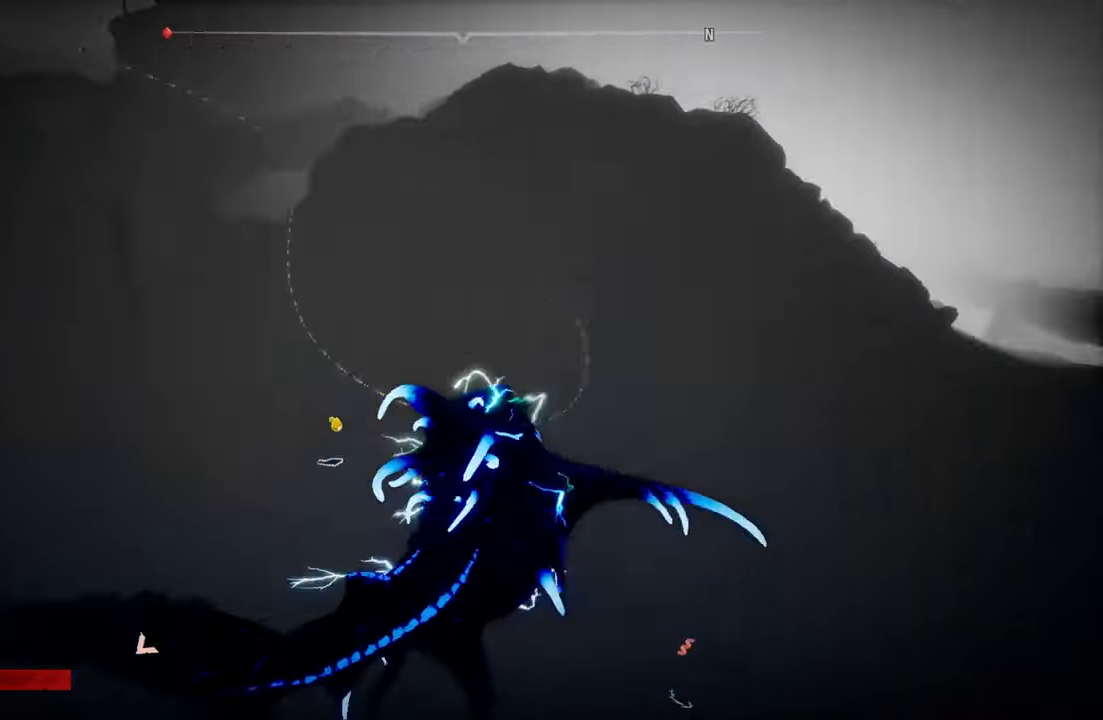
{"buttons": ["L2"], "left_stick": "center", "right_stick": "center", "events": [[20, "right_stick", "center"], [40, "left_stick", "center"], [100, "R3", "down"], [240, "R3", "up"], [480, "L2", "down"]]}
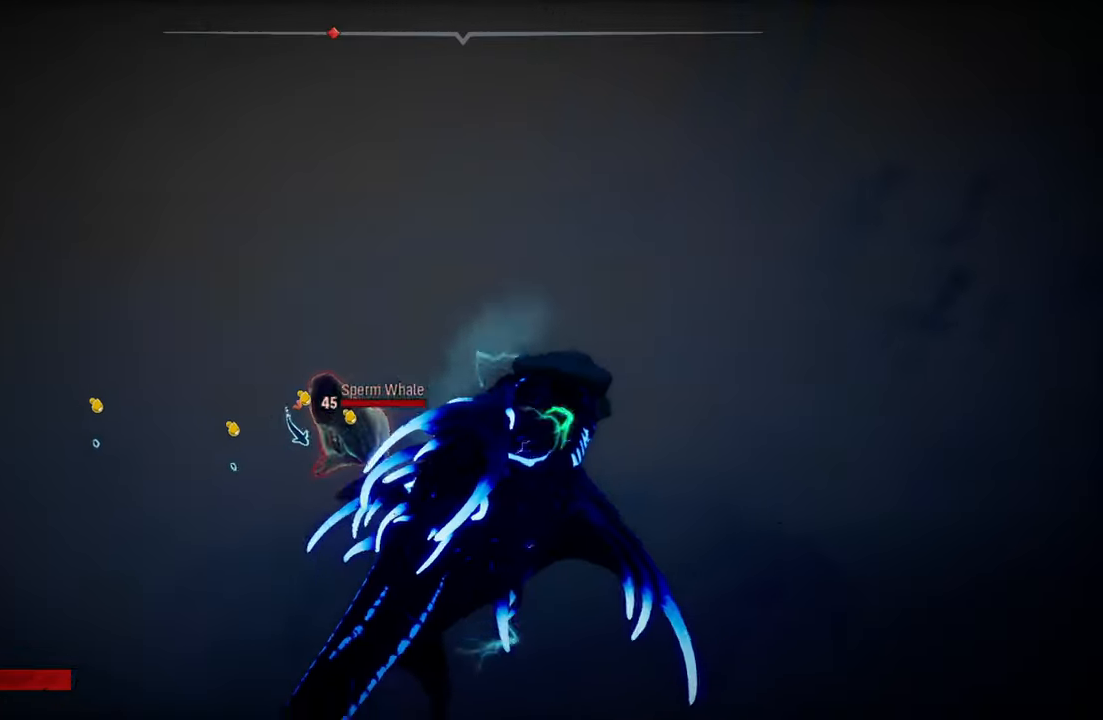
{"buttons": ["L2"], "left_stick": "up-left", "right_stick": "center", "events": [[60, "left_stick", "up-left"], [260, "right_stick", "down-left"], [460, "right_stick", "center"]]}
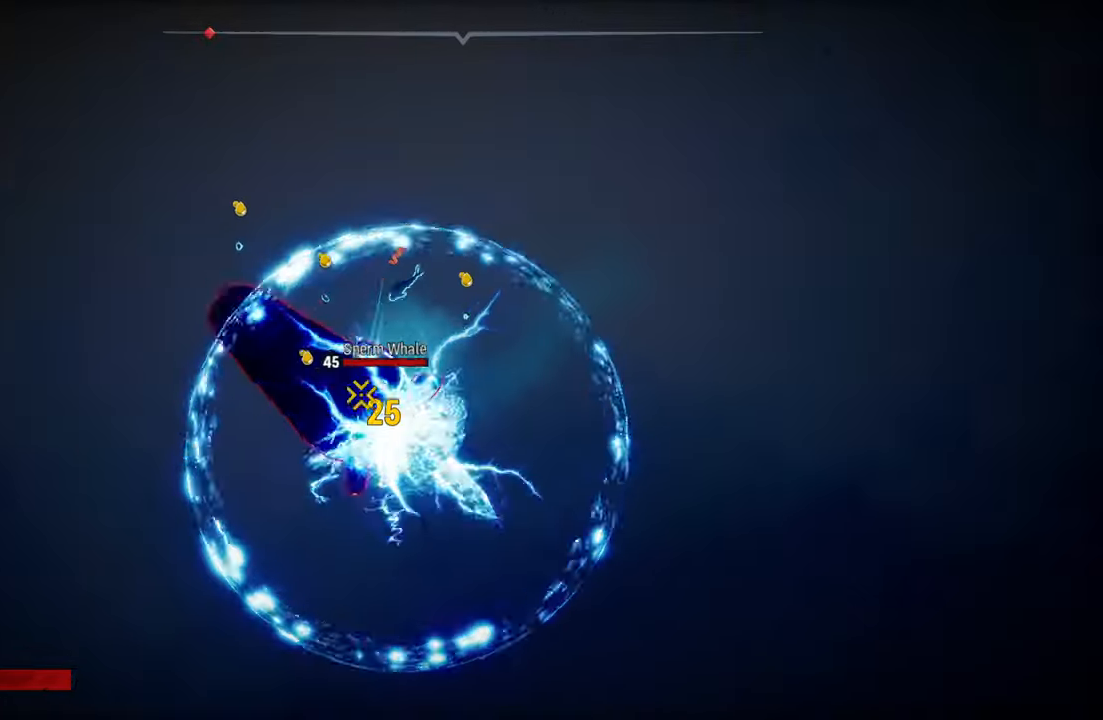
{"buttons": ["L2", "R2"], "left_stick": "up-left", "right_stick": "center", "events": [[100, "R2", "down"], [280, "R2", "up"], [340, "R2", "down"]]}
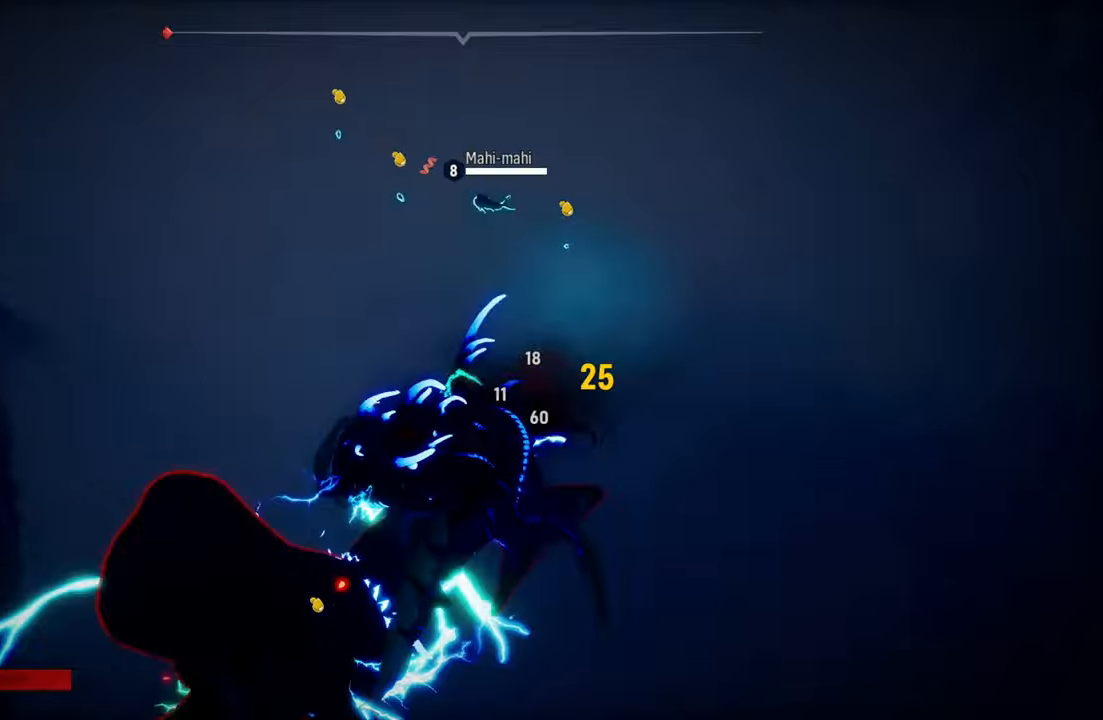
{"buttons": ["L2"], "left_stick": "down-right", "right_stick": "center", "events": [[20, "R2", "up"], [100, "left_stick", "left"], [160, "right_stick", "left"], [340, "right_stick", "center"], [440, "left_stick", "down-right"]]}
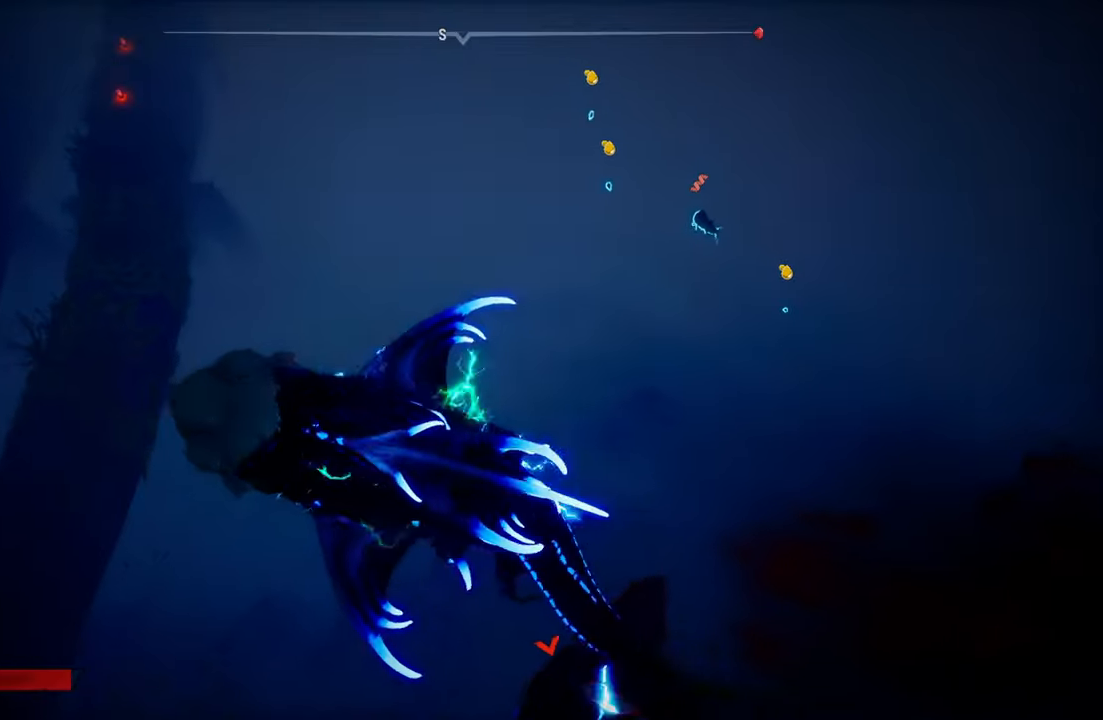
{"buttons": ["L2"], "left_stick": "up", "right_stick": "center", "events": [[80, "R3", "down"], [160, "right_stick", "down-right"], [220, "R3", "up"], [260, "left_stick", "right"], [260, "right_stick", "center"], [420, "left_stick", "up"]]}
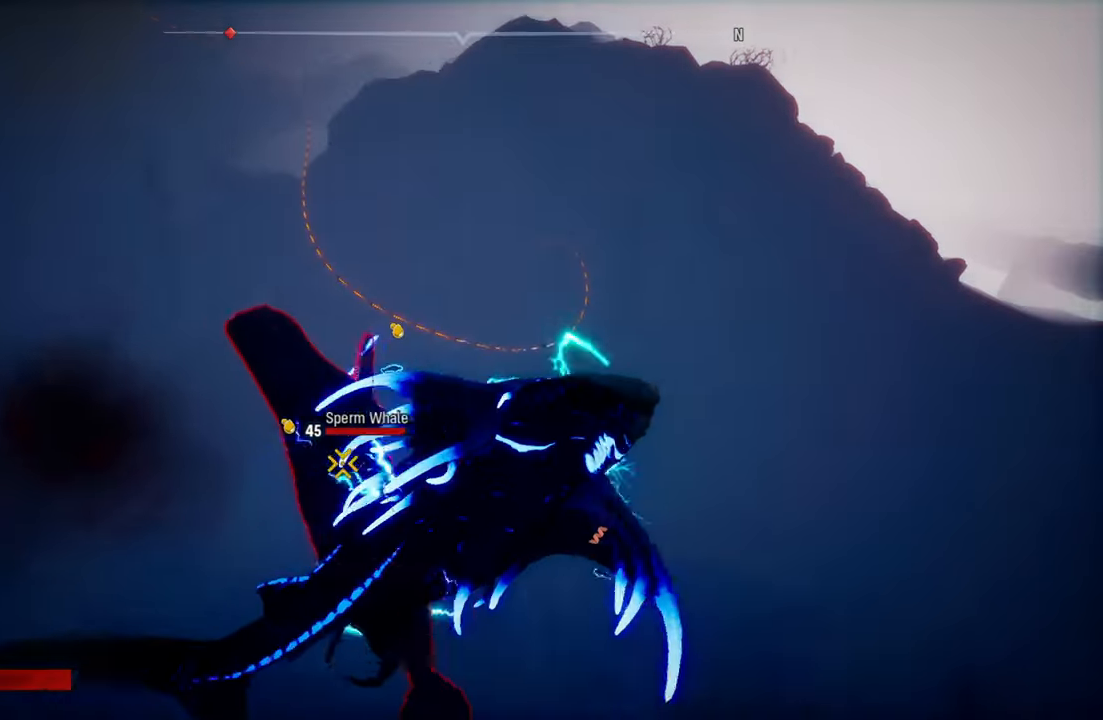
{"buttons": ["L2", "R2"], "left_stick": "left", "right_stick": "center", "events": [[60, "R2", "down"], [80, "left_stick", "up-left"], [180, "left_stick", "left"], [240, "R2", "up"], [300, "R2", "down"], [440, "R2", "up"], [500, "R2", "down"]]}